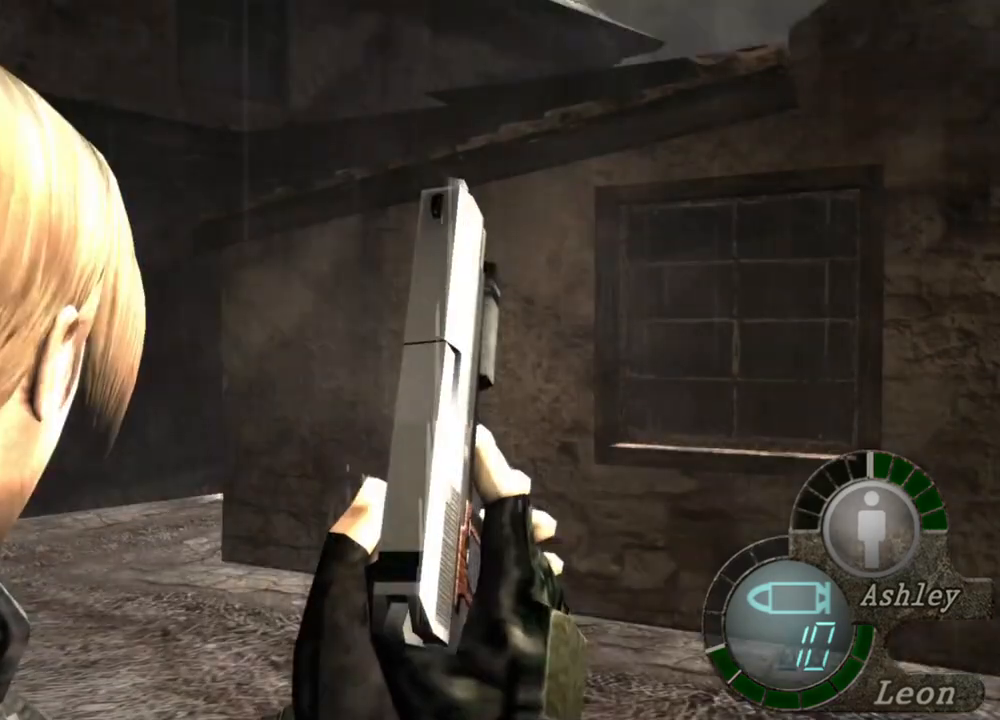
Gameplay with keyboard and mouse; each line is a JSON object with the keys and mouse buttons held at the frame after it. "events" lists presses ("down") and releases ("up") of "1", "2", "3", "4", "5", "a", "alt", "b", "c", "ctrl", "d", "e", "f", "g", "q", "r", "s", "shift", "space", "t", "tab", "tilde", "v", "w", "x", "z", "mouse_left", "mouse_wheel", "mouse_right", "mouse_mb4" and "mouse_mb5" between this image and that frame as [ms after this image, input, new state], when the widget could be followed in between. "mouse_left", "mouse_wheel", "mouse_right", "mouse_mb4", "mouse_mb5" = the "left", "wheel", "right", "mb4", "mb5" buttons of the "mouse" list. No other keys are recorded. "wheel" means that the mouse wheel is clicked or scrolled. Mouse movement is not recorded.
{"keys": ["w"], "mouse": [], "events": [[467, "w", "down"]]}
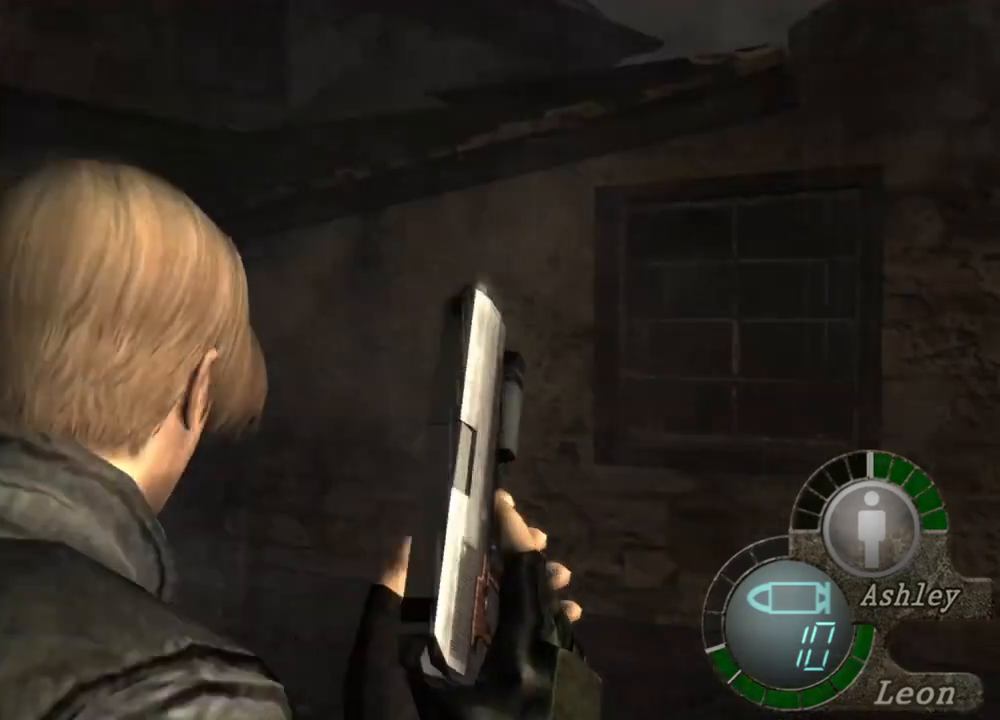
{"keys": ["w"], "mouse": [], "events": []}
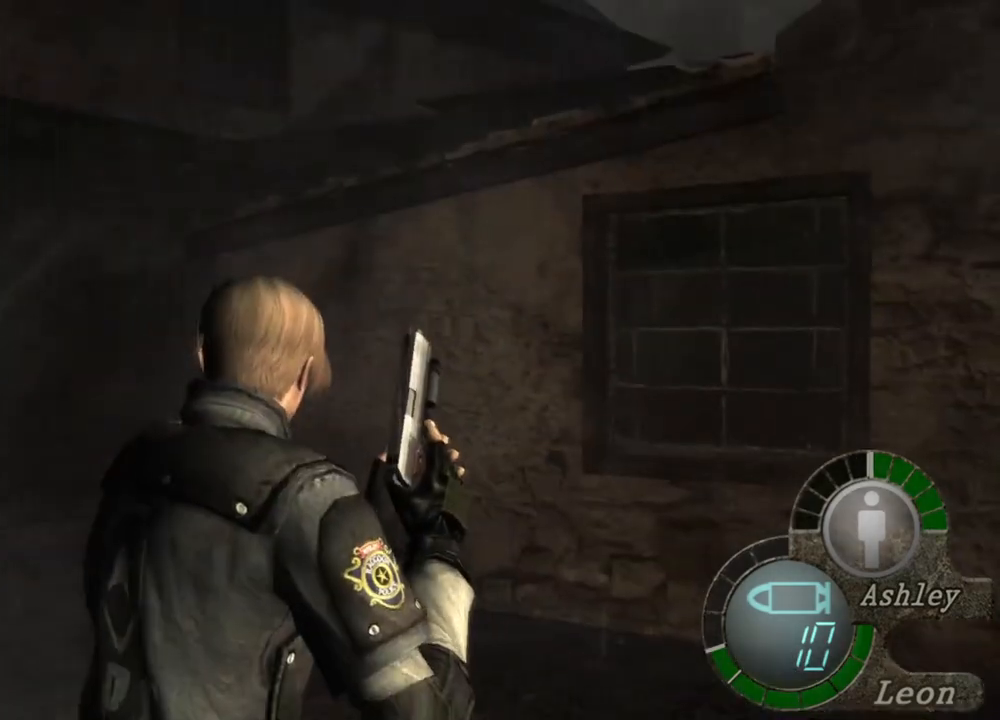
{"keys": ["w"], "mouse": [], "events": []}
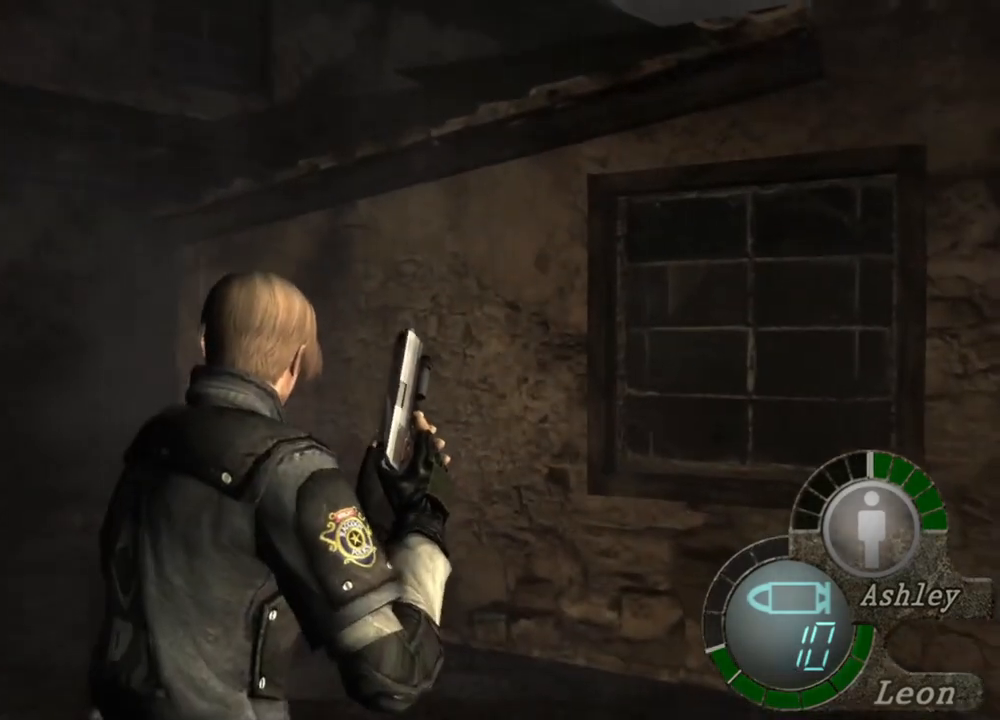
{"keys": [], "mouse": [], "events": [[467, "w", "up"]]}